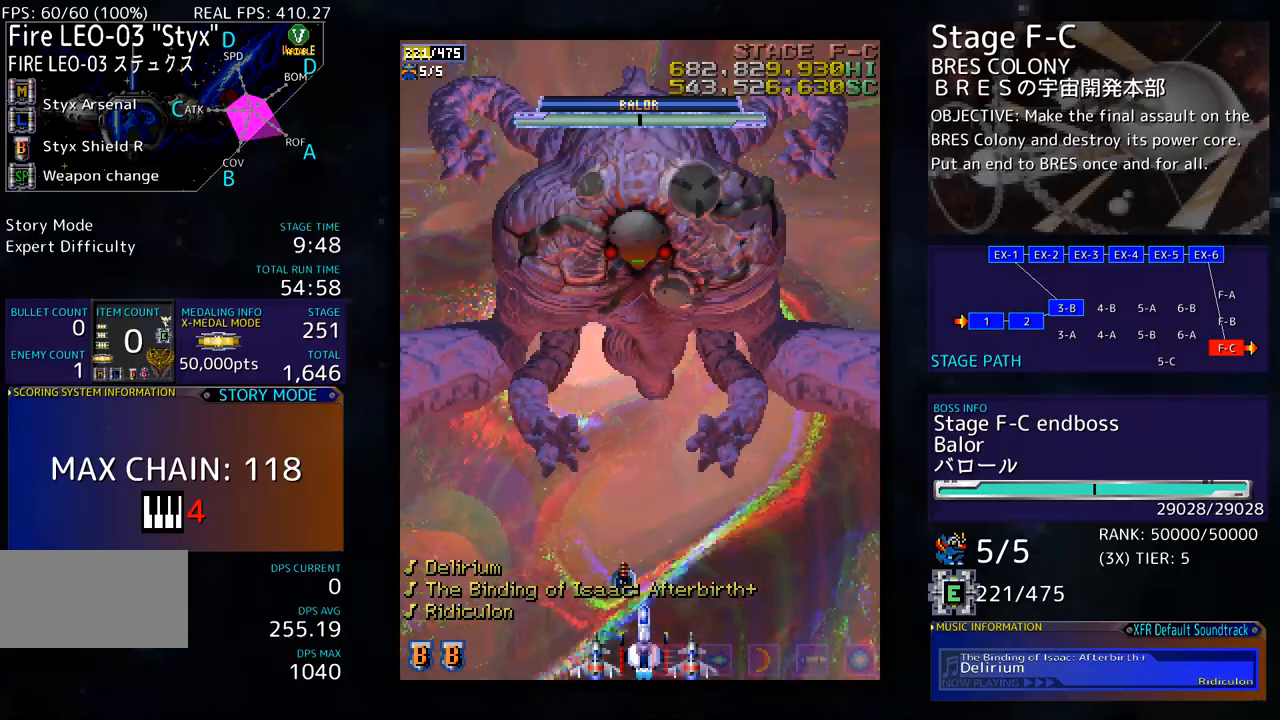
Gameplay with a controller; each line is a JSON object with the inputs held at the frame after it. "events" lists button and stick changes between this image and that frame as [ms after this image, input, new state], when the widget could be followed in between. Not read: L3 R3 other_buttons.
{"buttons": [], "events": [[234, "DPAD_UP", "down"], [401, "DPAD_UP", "up"]]}
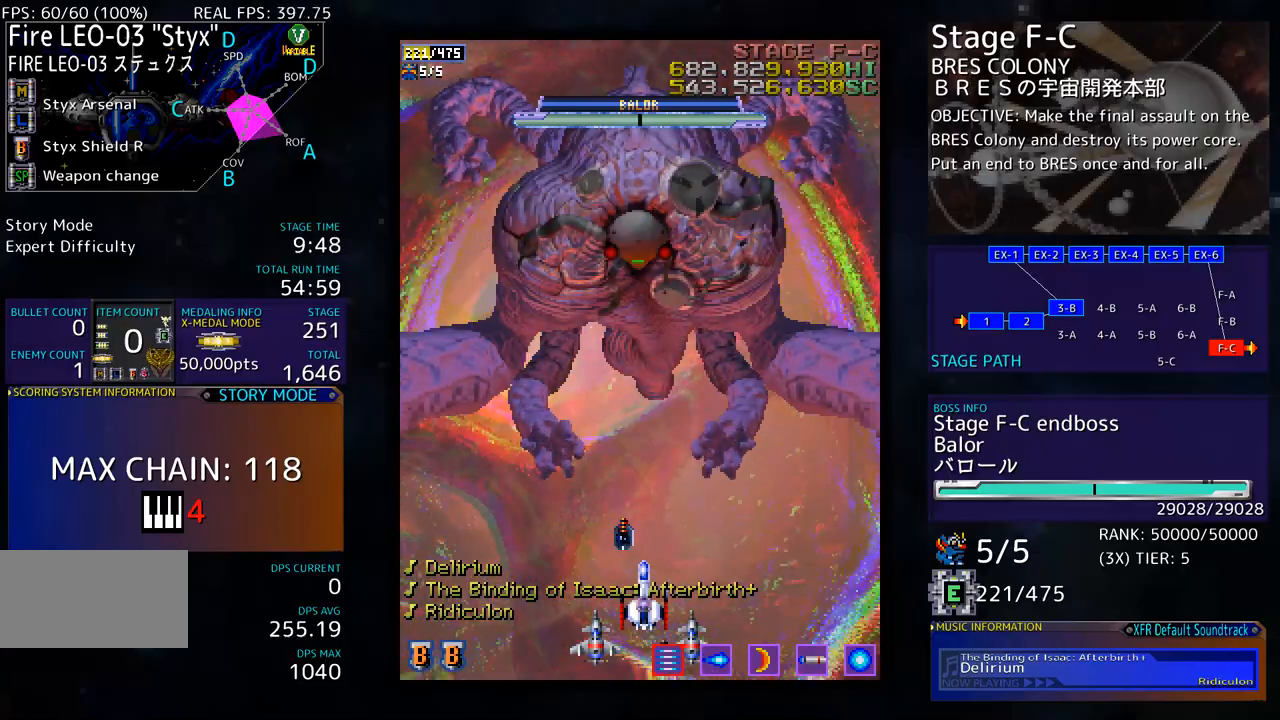
{"buttons": [], "events": []}
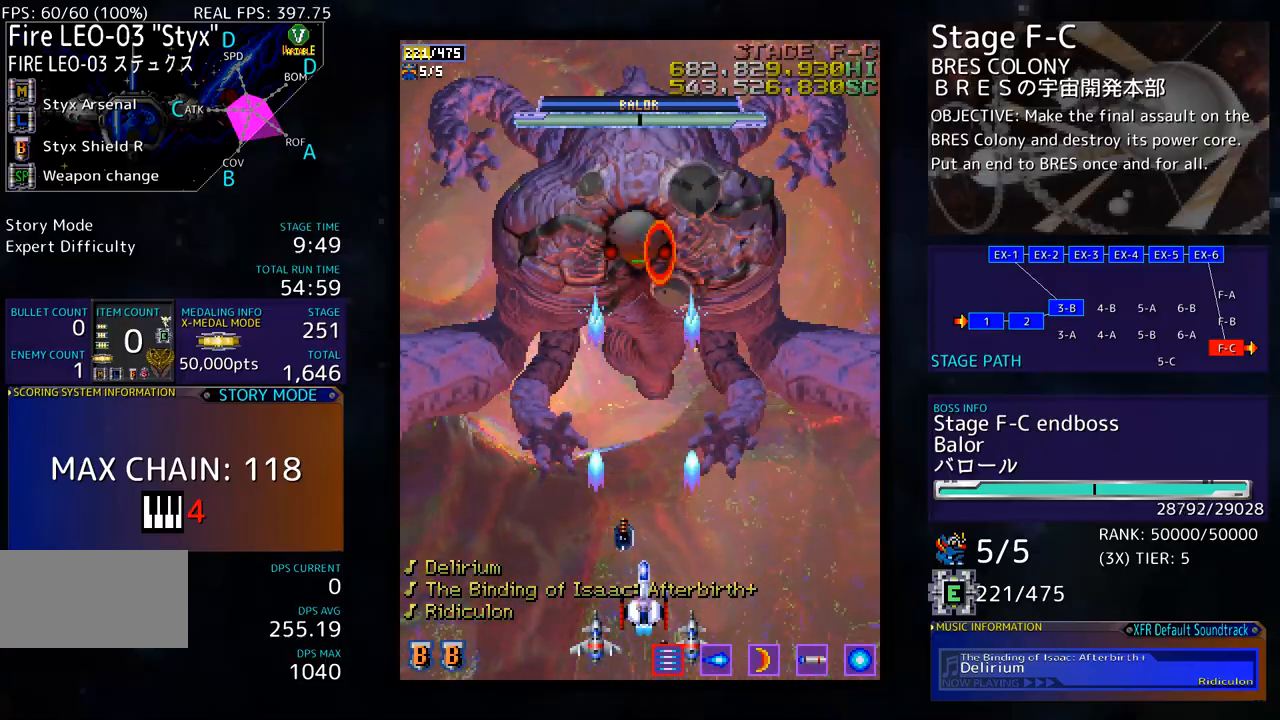
{"buttons": [], "events": [[267, "DPAD_DOWN", "down"], [401, "DPAD_DOWN", "up"]]}
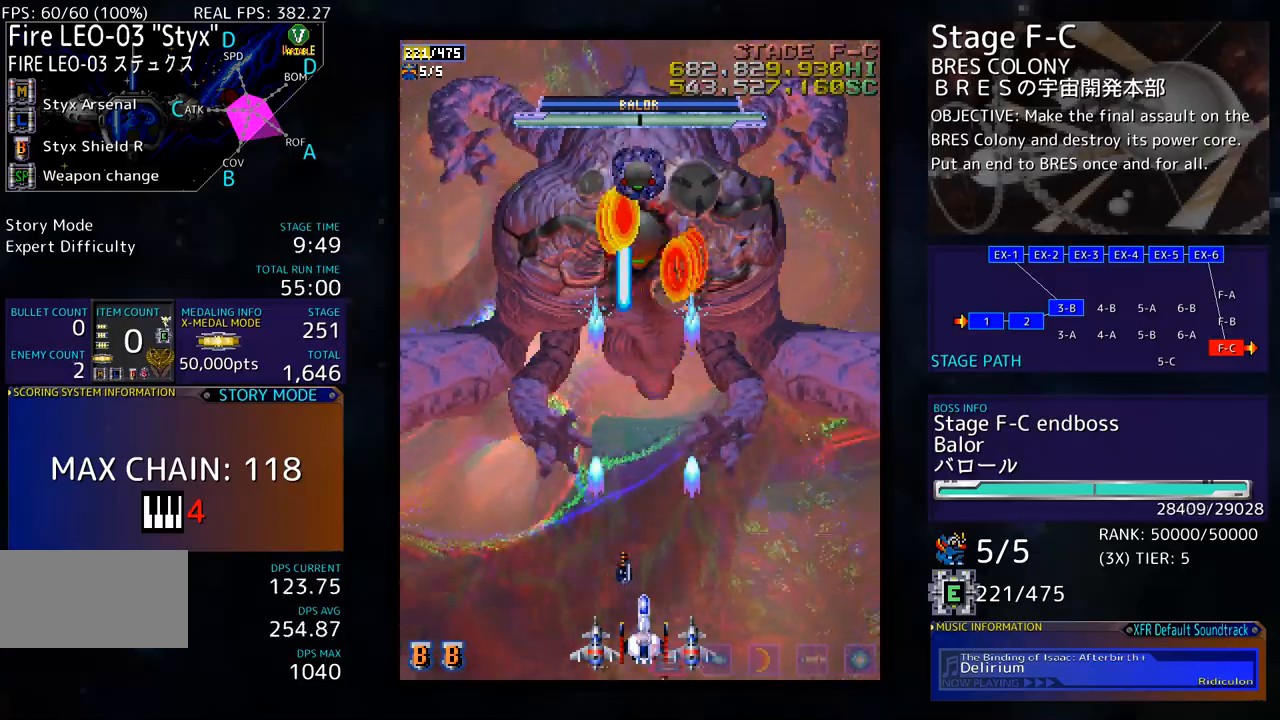
{"buttons": [], "events": [[84, "DPAD_UP", "down"], [184, "DPAD_UP", "up"], [251, "DPAD_DOWN", "down"], [301, "DPAD_LEFT", "down"], [351, "DPAD_LEFT", "up"], [435, "DPAD_DOWN", "up"]]}
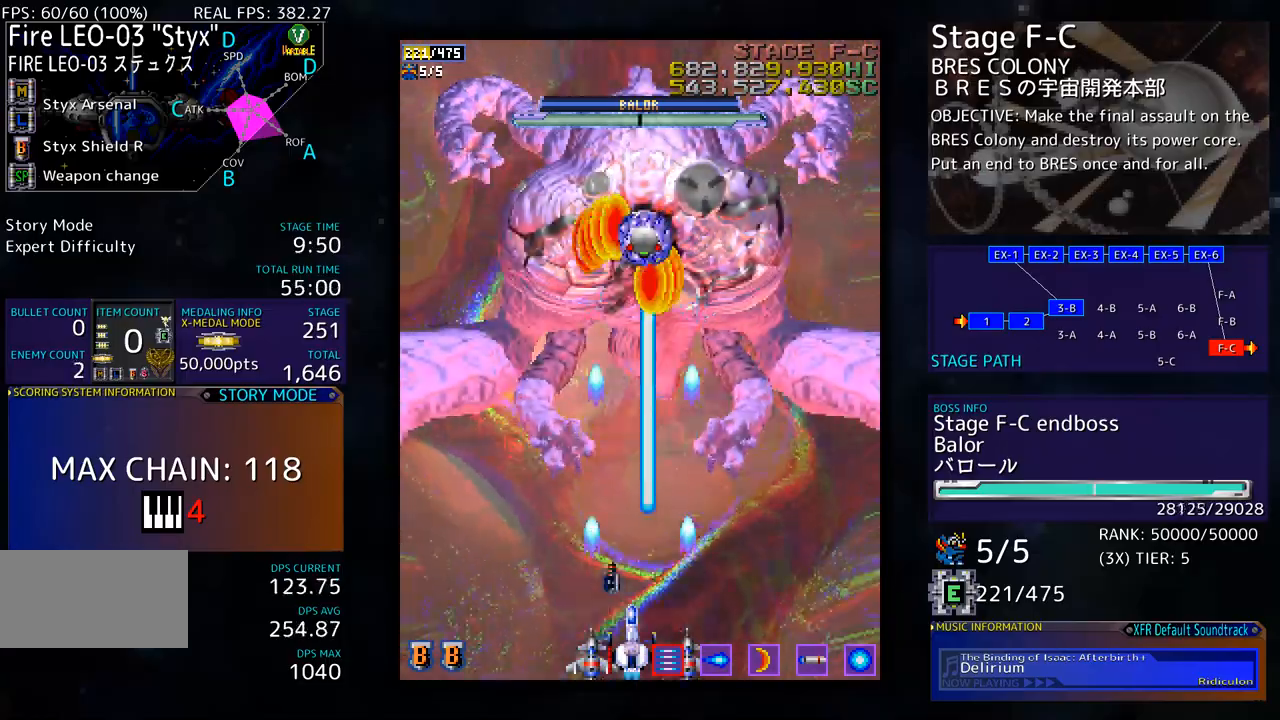
{"buttons": [], "events": [[83, "DPAD_DOWN", "down"], [167, "DPAD_DOWN", "up"], [284, "DPAD_RIGHT", "down"], [300, "DPAD_DOWN", "down"], [334, "DPAD_DOWN", "up"], [334, "DPAD_RIGHT", "up"]]}
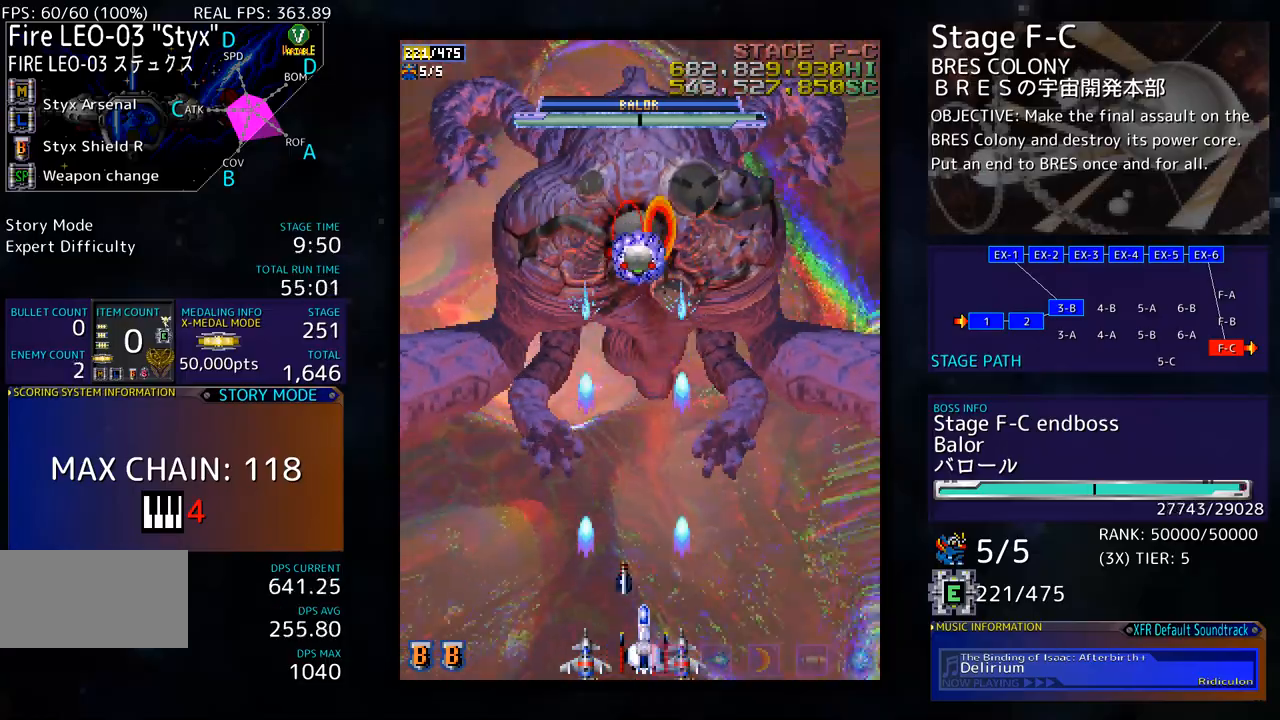
{"buttons": [], "events": []}
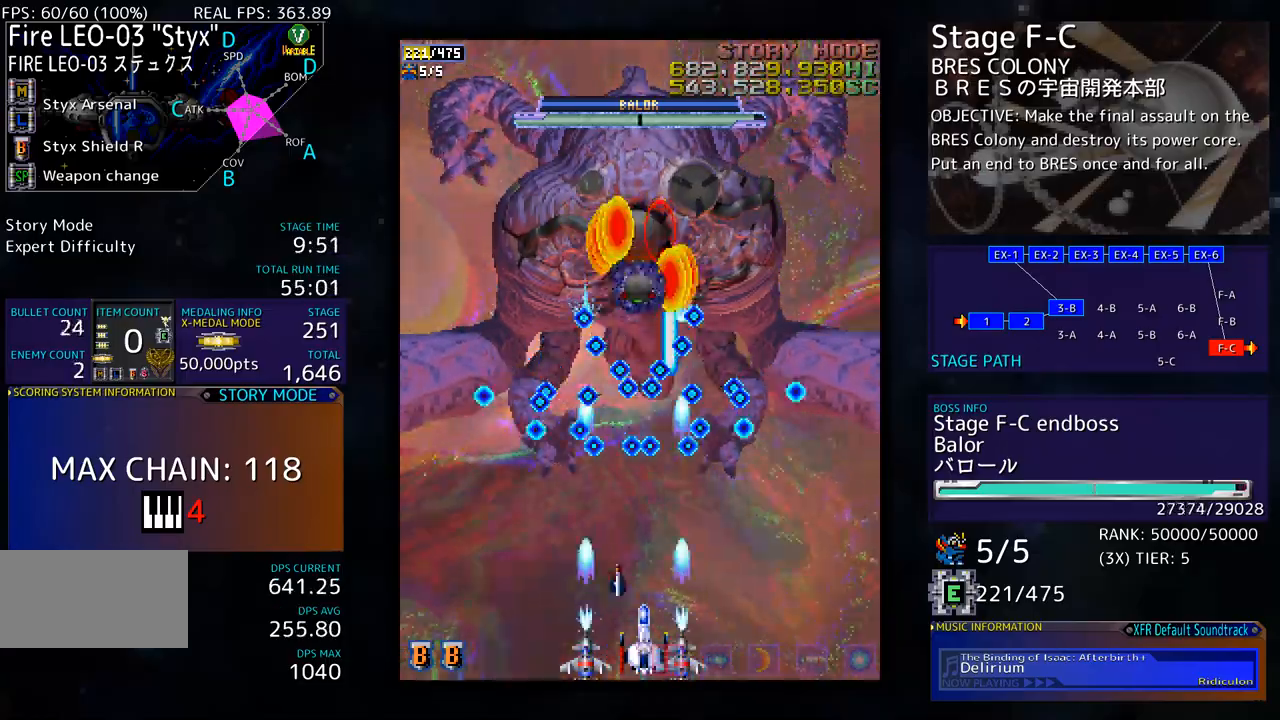
{"buttons": [], "events": [[34, "DPAD_RIGHT", "down"], [100, "DPAD_RIGHT", "up"], [167, "DPAD_RIGHT", "down"], [234, "DPAD_RIGHT", "up"]]}
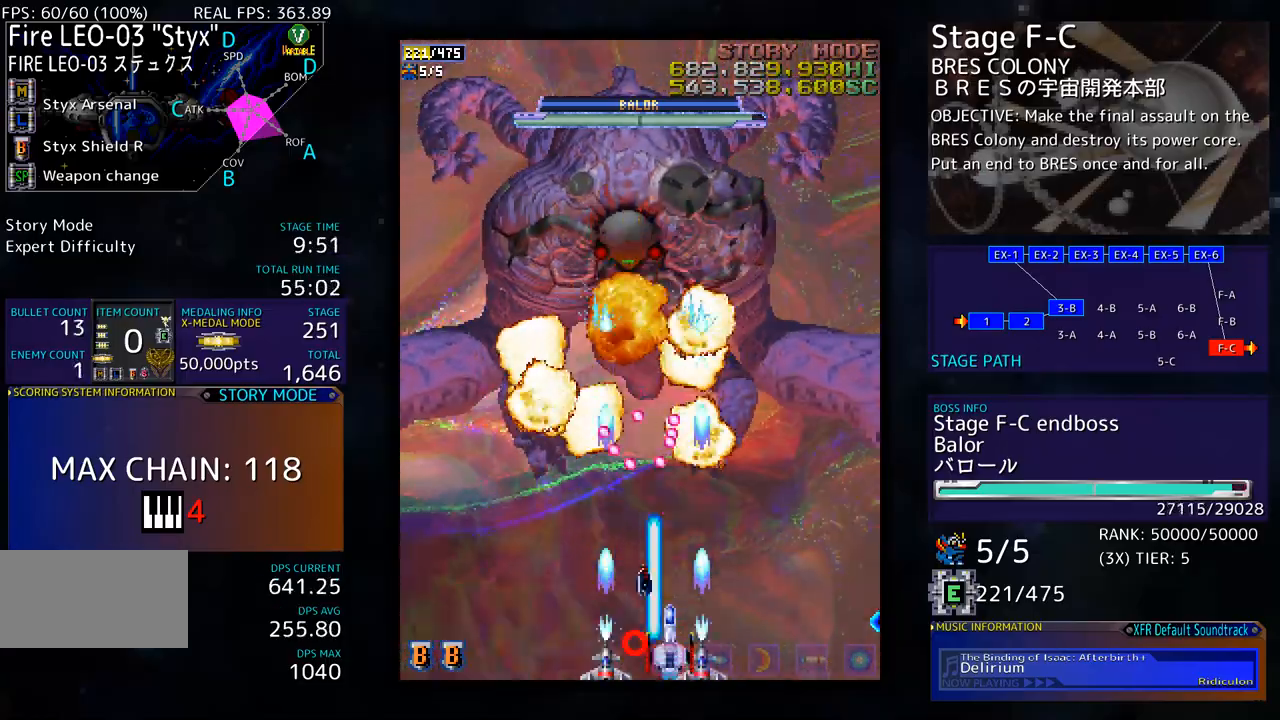
{"buttons": ["DPAD_UP"], "events": [[201, "DPAD_RIGHT", "down"], [318, "DPAD_UP", "down"], [385, "DPAD_RIGHT", "up"]]}
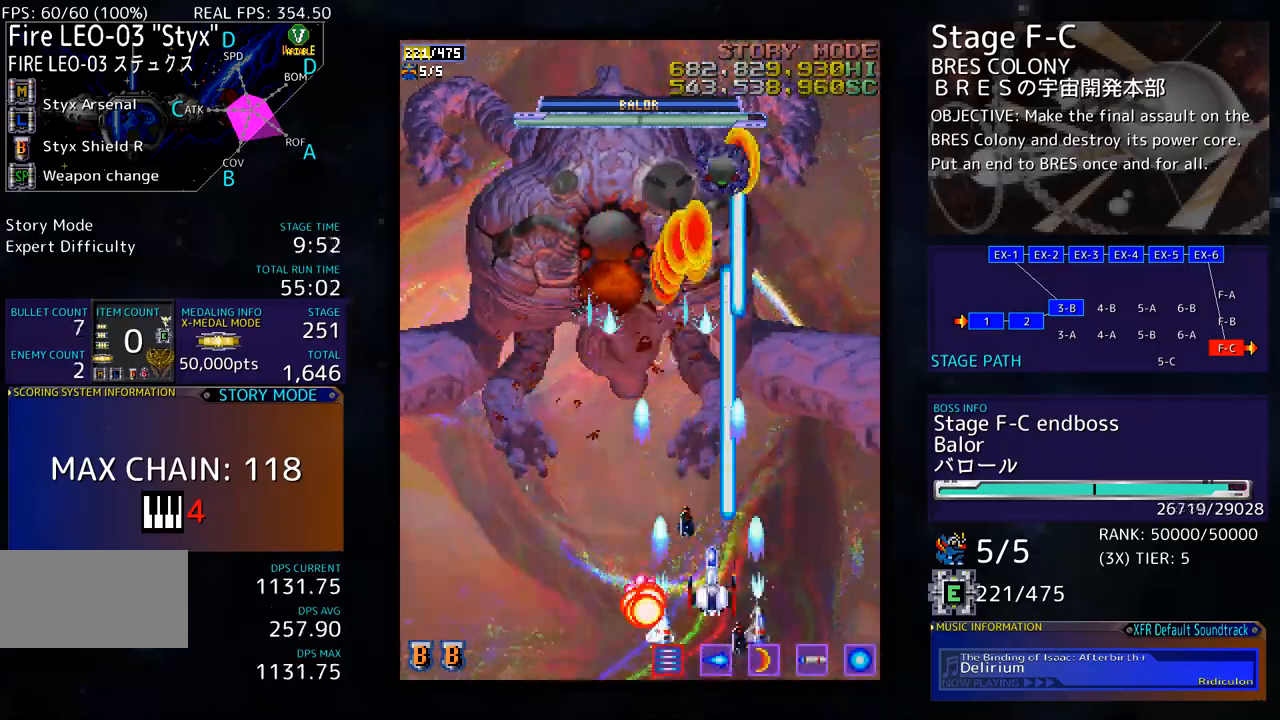
{"buttons": ["DPAD_DOWN"], "events": [[51, "DPAD_UP", "up"], [168, "DPAD_DOWN", "down"], [301, "DPAD_DOWN", "up"], [401, "DPAD_DOWN", "down"]]}